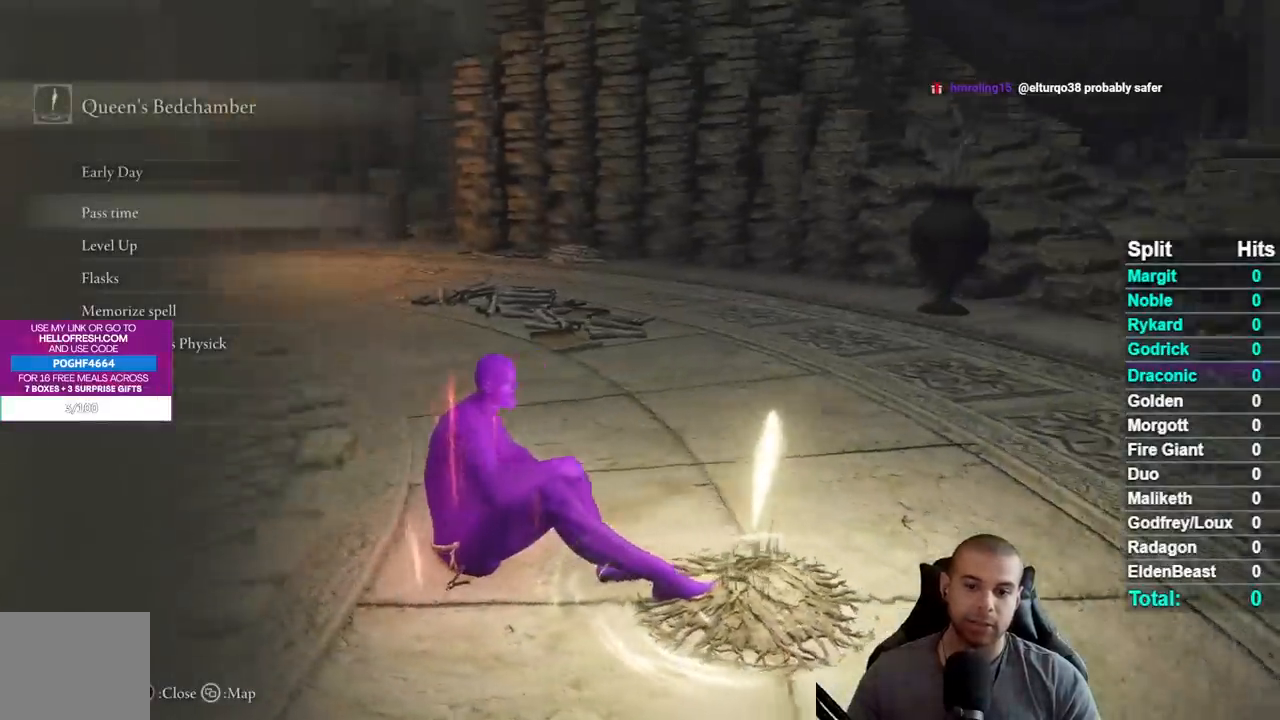
Gameplay with a controller (Xbox layout); each line is a JSON object with the inputs held at the frame after it (dt_ms = milliseconds from this image to that frame). Not read: L1 L2 R1 R2.
{"dt_ms": 500, "buttons": [], "left_stick": "center", "right_stick": "center"}
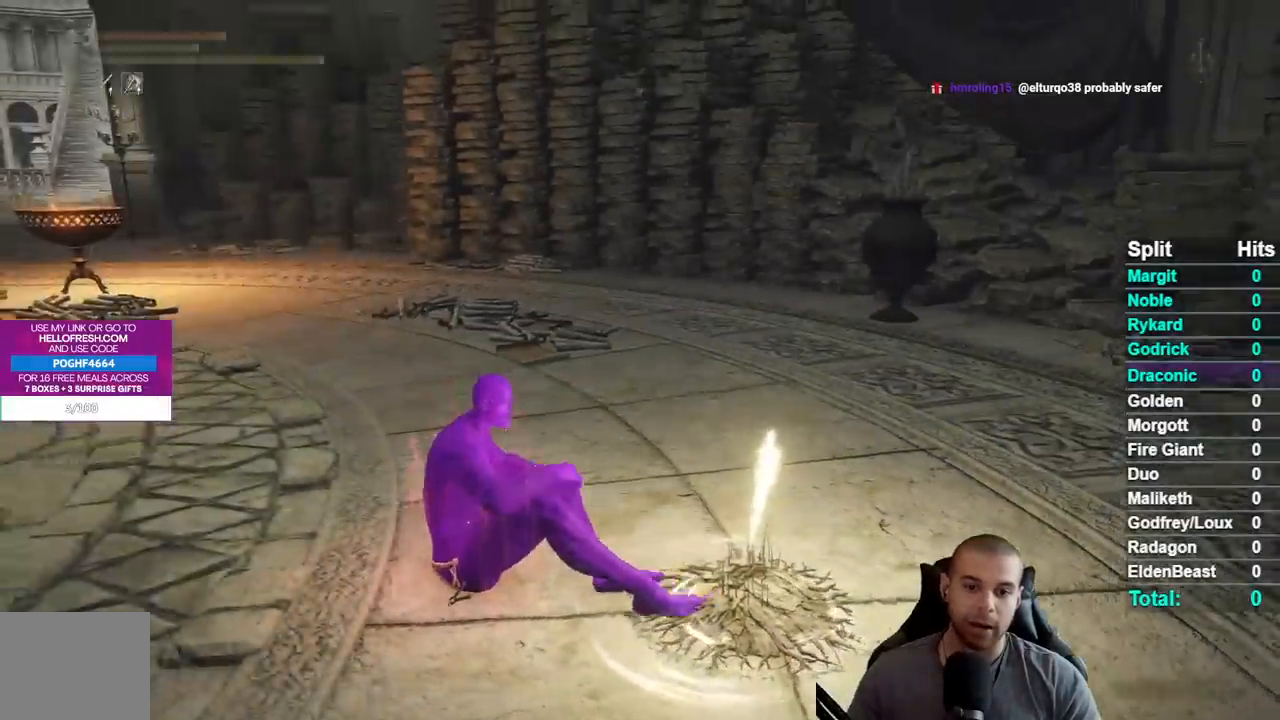
{"dt_ms": 500, "buttons": [], "left_stick": "center", "right_stick": "center"}
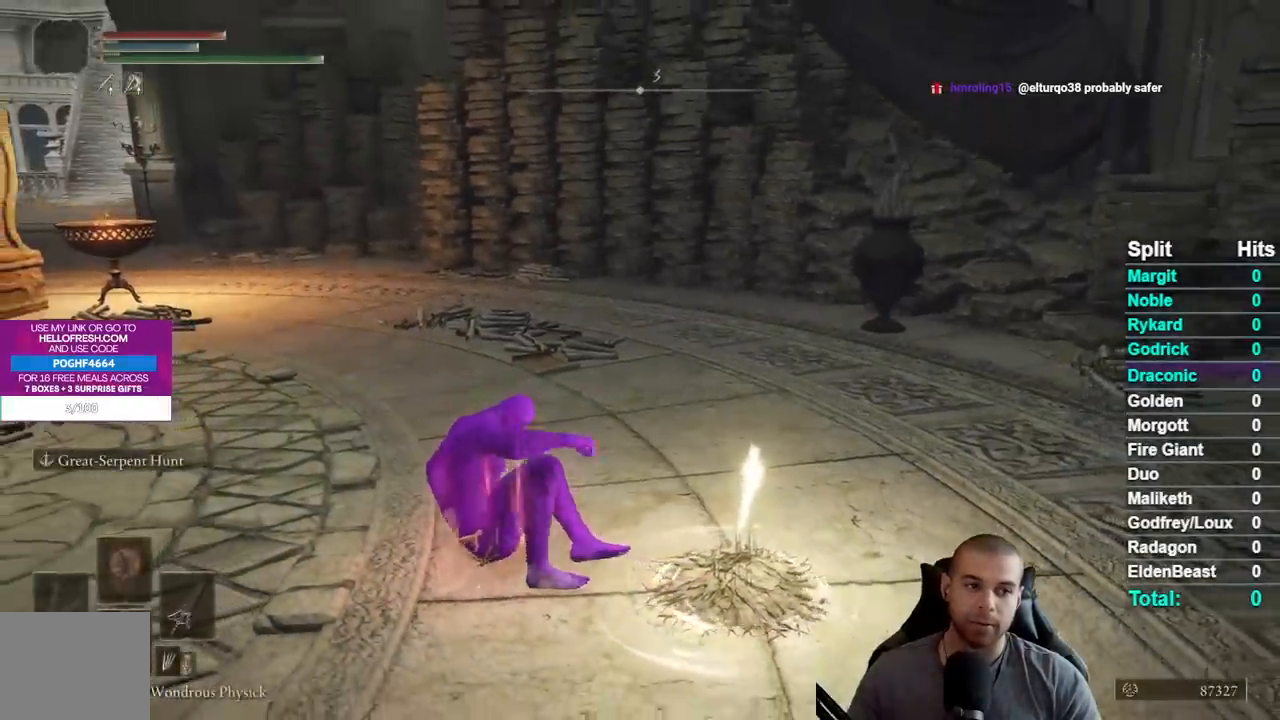
{"dt_ms": 500, "buttons": [], "left_stick": "center", "right_stick": "right"}
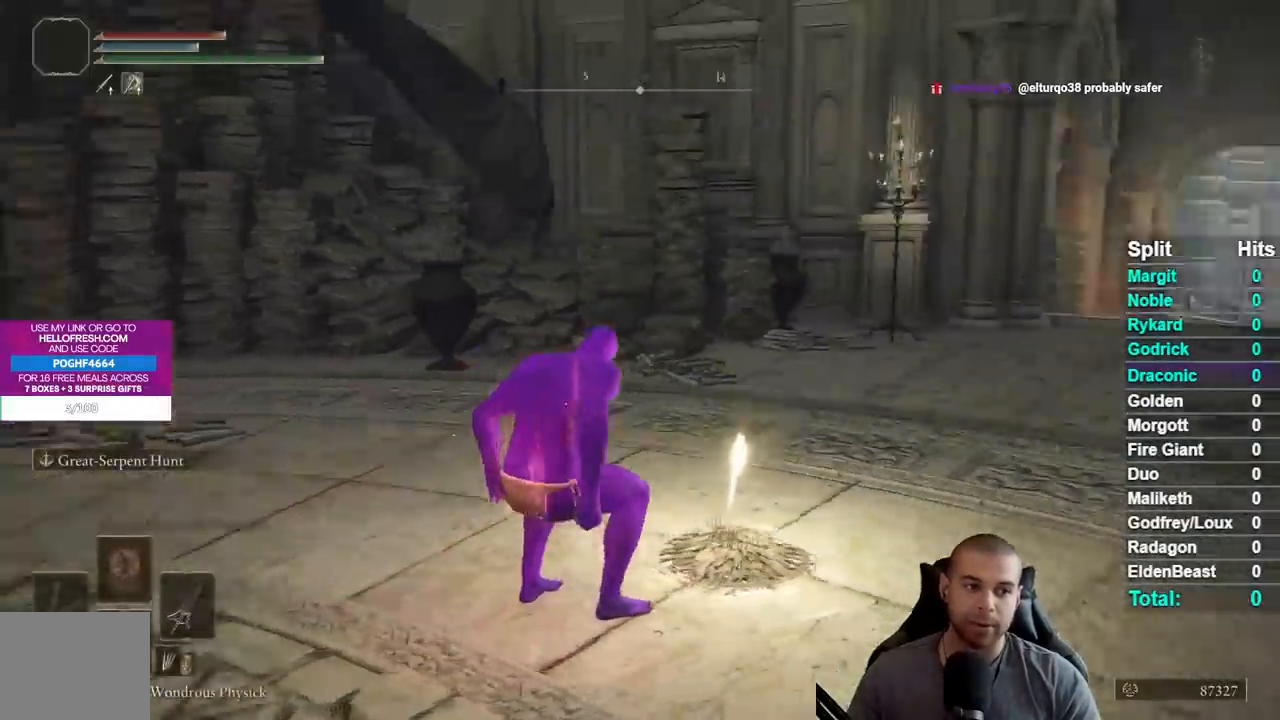
{"dt_ms": 500, "buttons": [], "left_stick": "center", "right_stick": "center"}
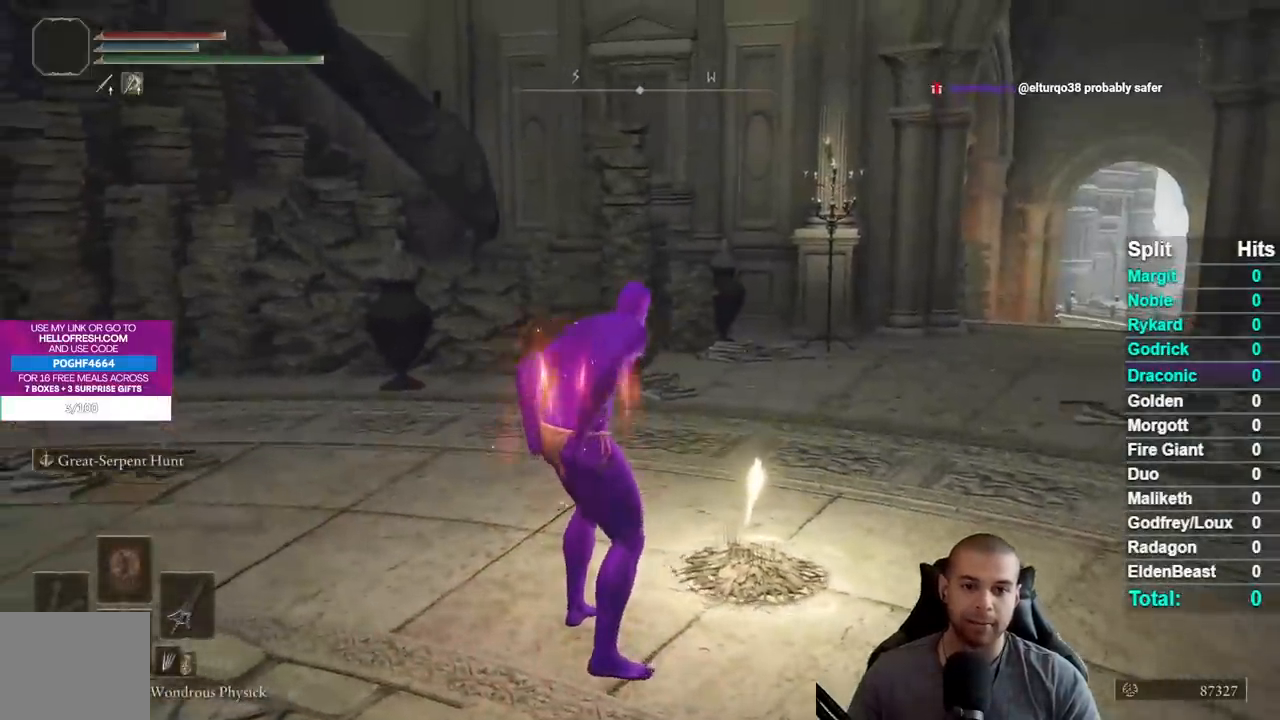
{"dt_ms": 500, "buttons": [], "left_stick": "center", "right_stick": "center"}
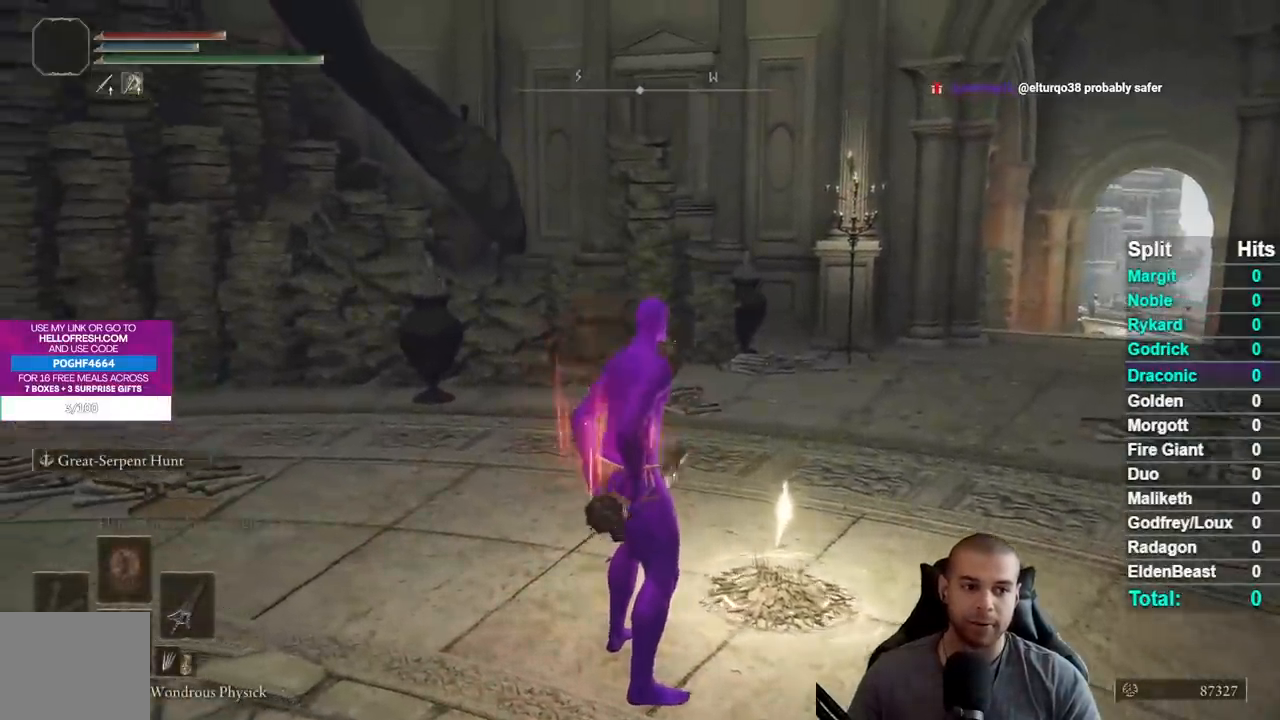
{"dt_ms": 500, "buttons": [], "left_stick": "center", "right_stick": "left"}
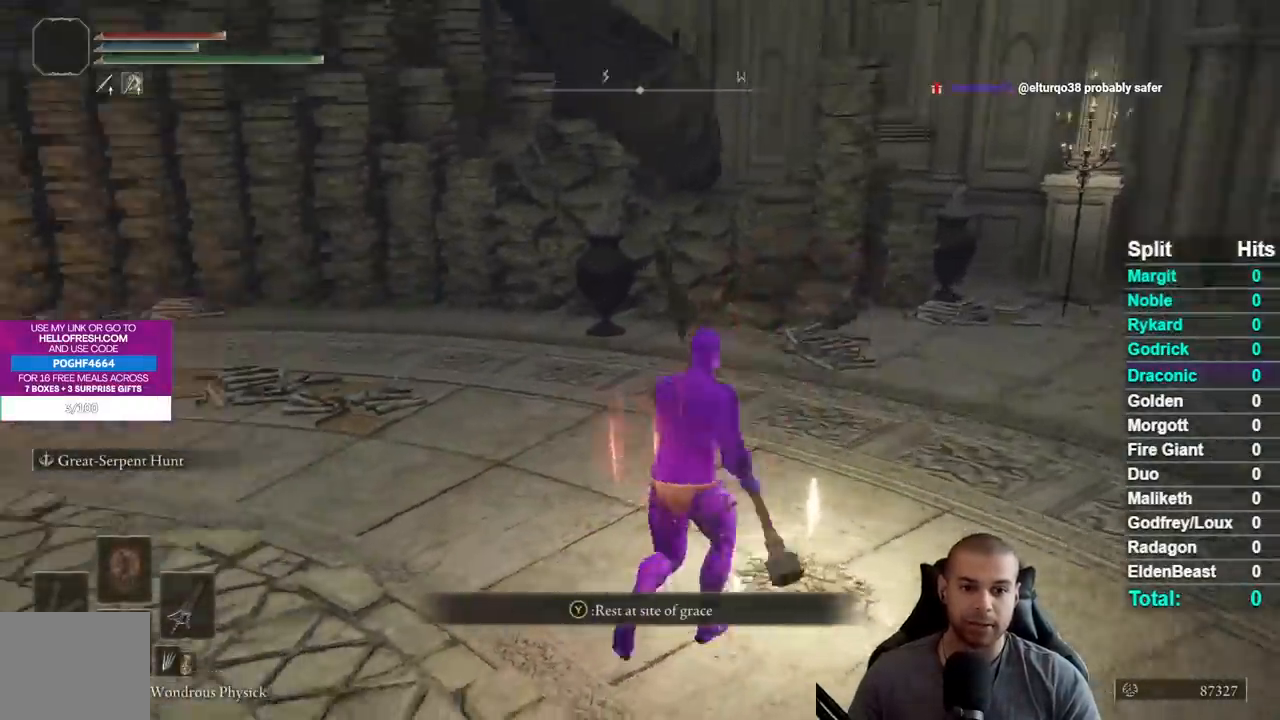
{"dt_ms": 500, "buttons": ["B"], "left_stick": "up", "right_stick": "center"}
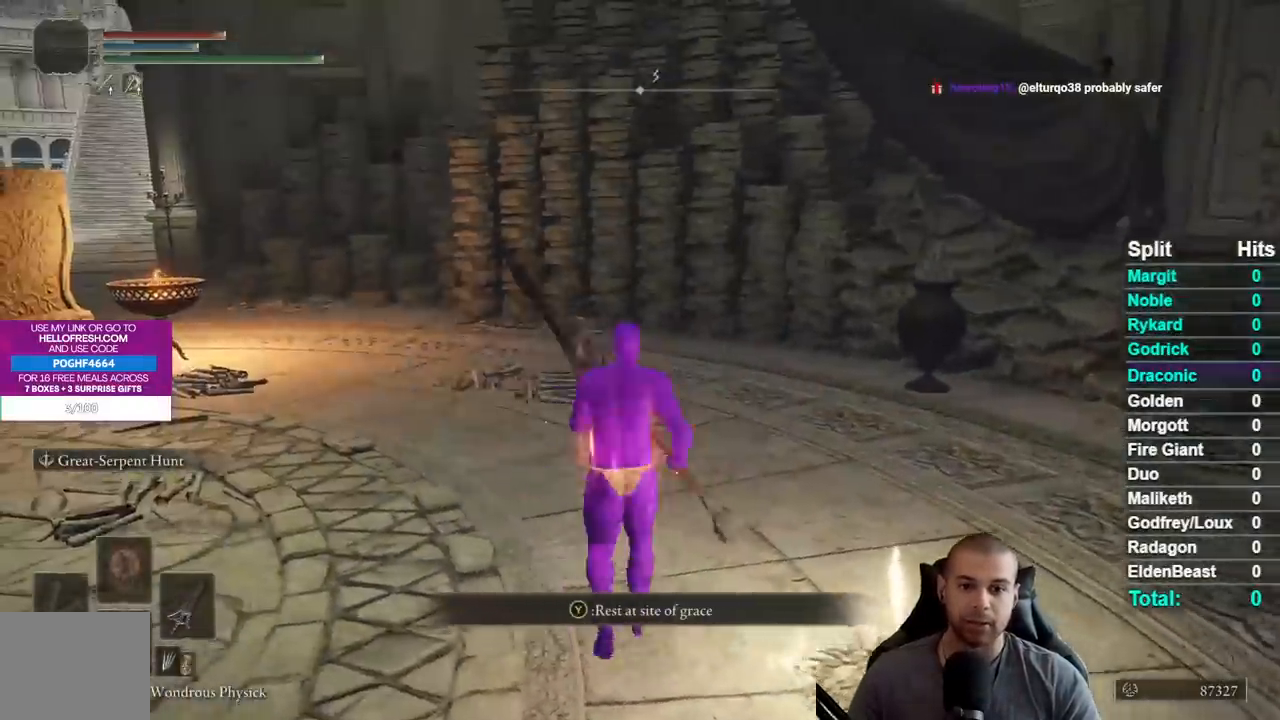
{"dt_ms": 500, "buttons": ["B"], "left_stick": "up-left", "right_stick": "left"}
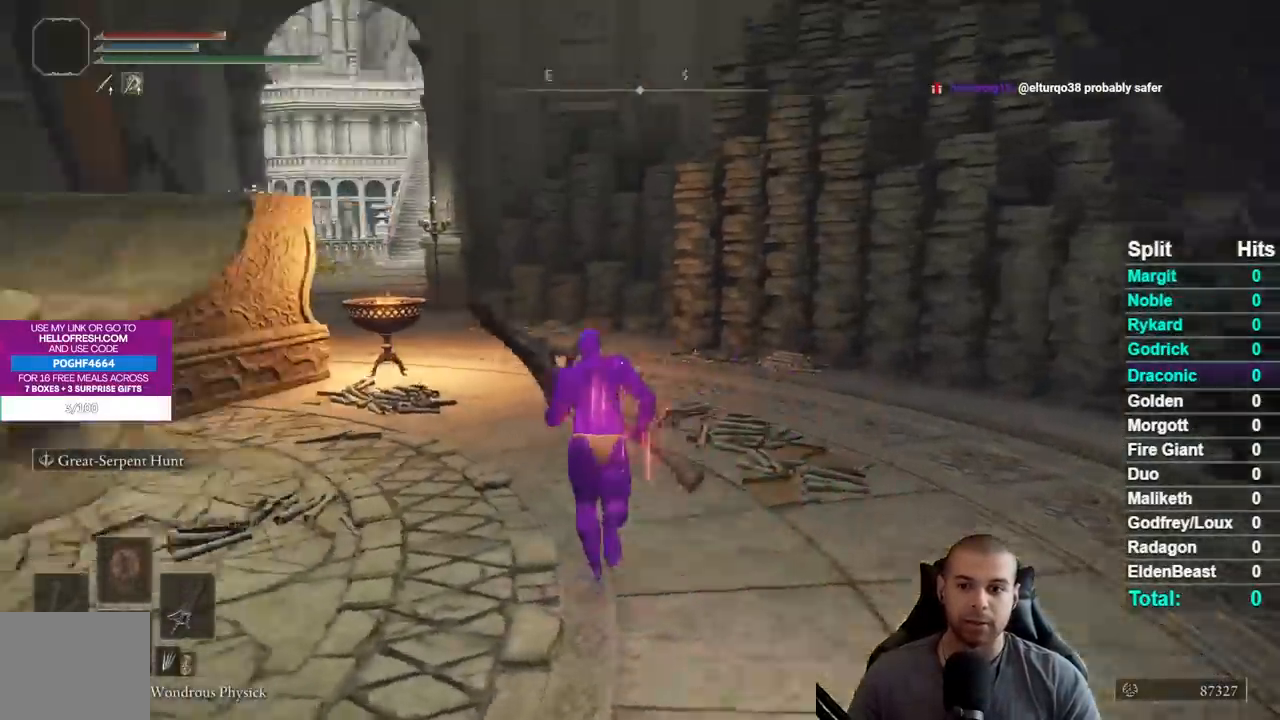
{"dt_ms": 1000, "buttons": ["B"], "left_stick": "down-right", "right_stick": "right"}
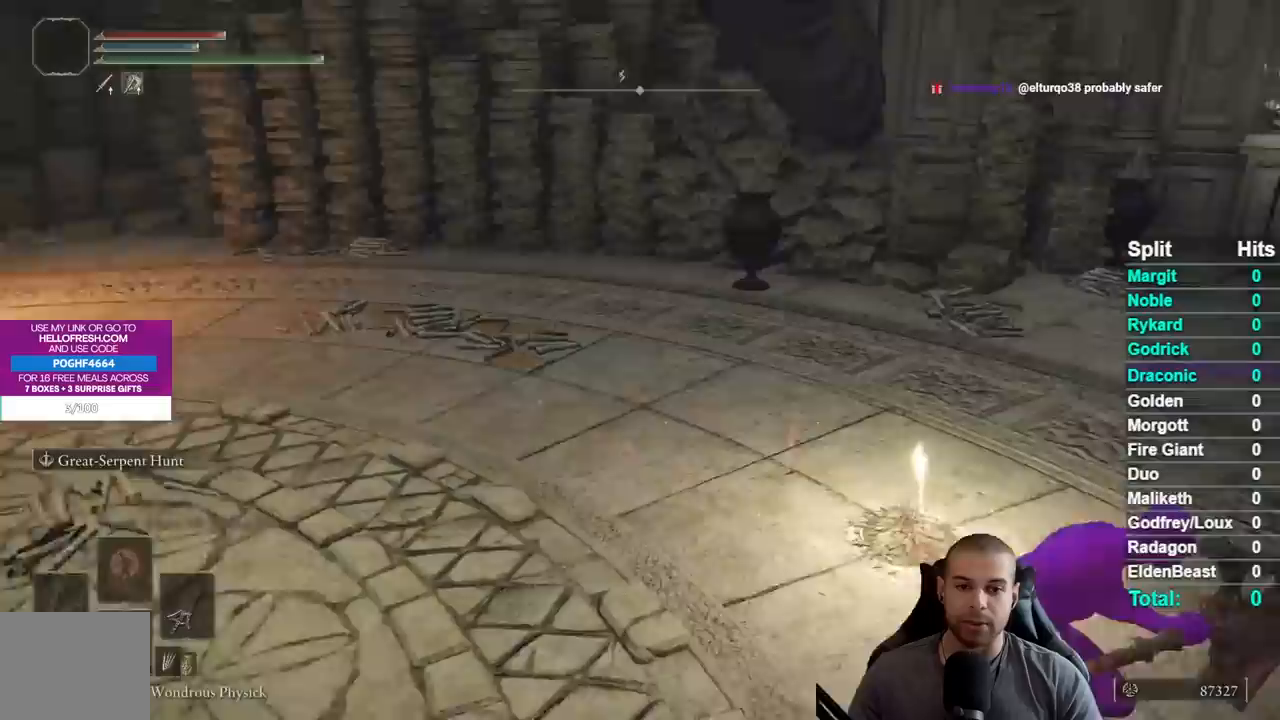
{"dt_ms": 500, "buttons": [], "left_stick": "left", "right_stick": "left"}
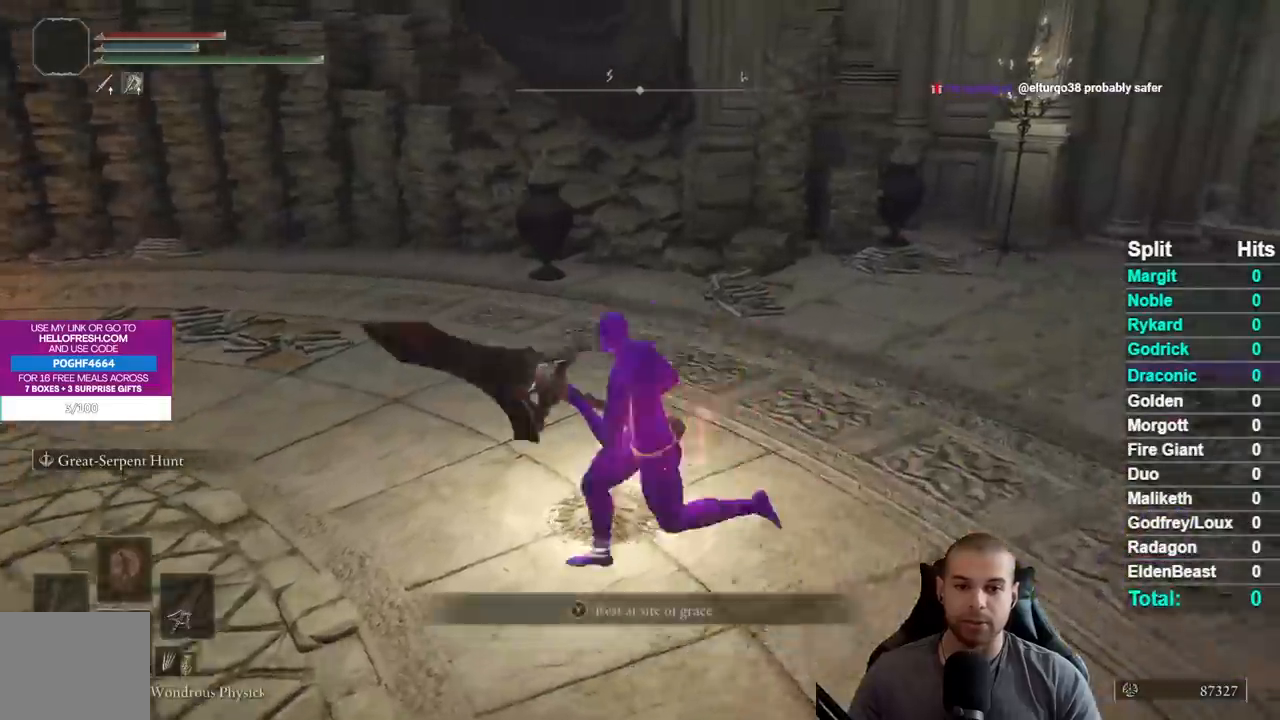
{"dt_ms": 500, "buttons": ["B"], "left_stick": "up-left", "right_stick": "center"}
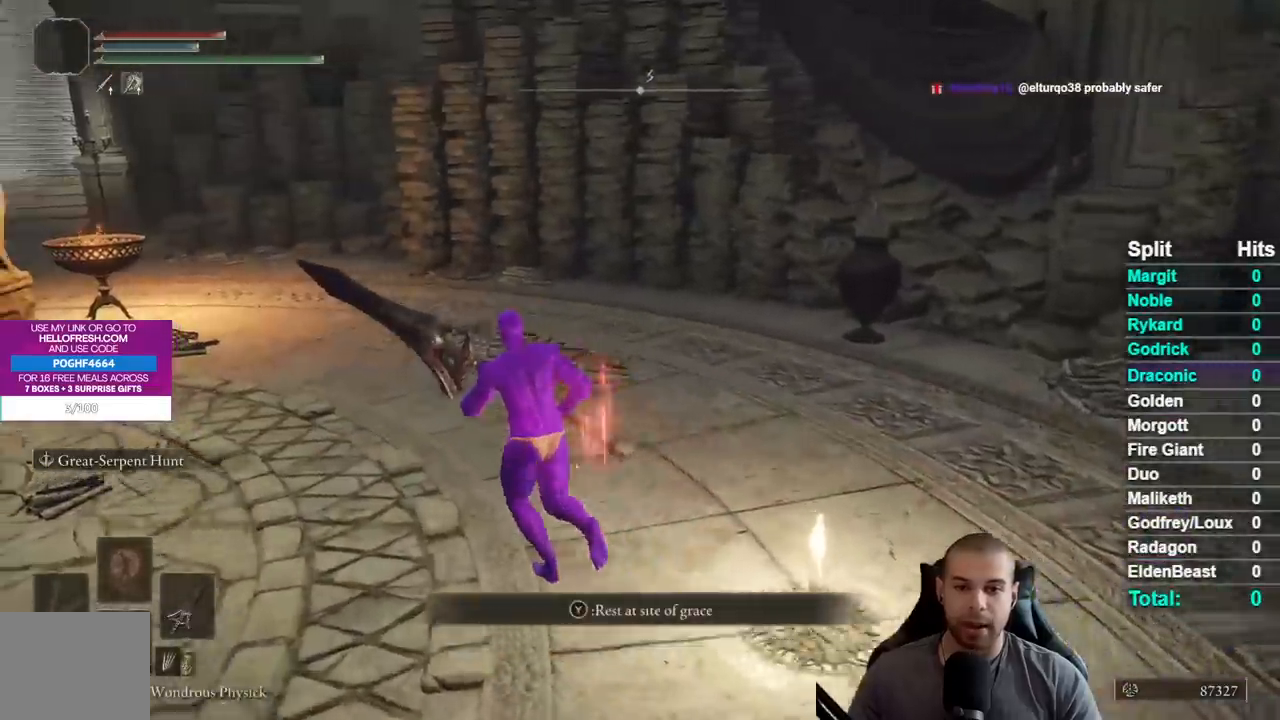
{"dt_ms": 500, "buttons": ["B"], "left_stick": "up-left", "right_stick": "center"}
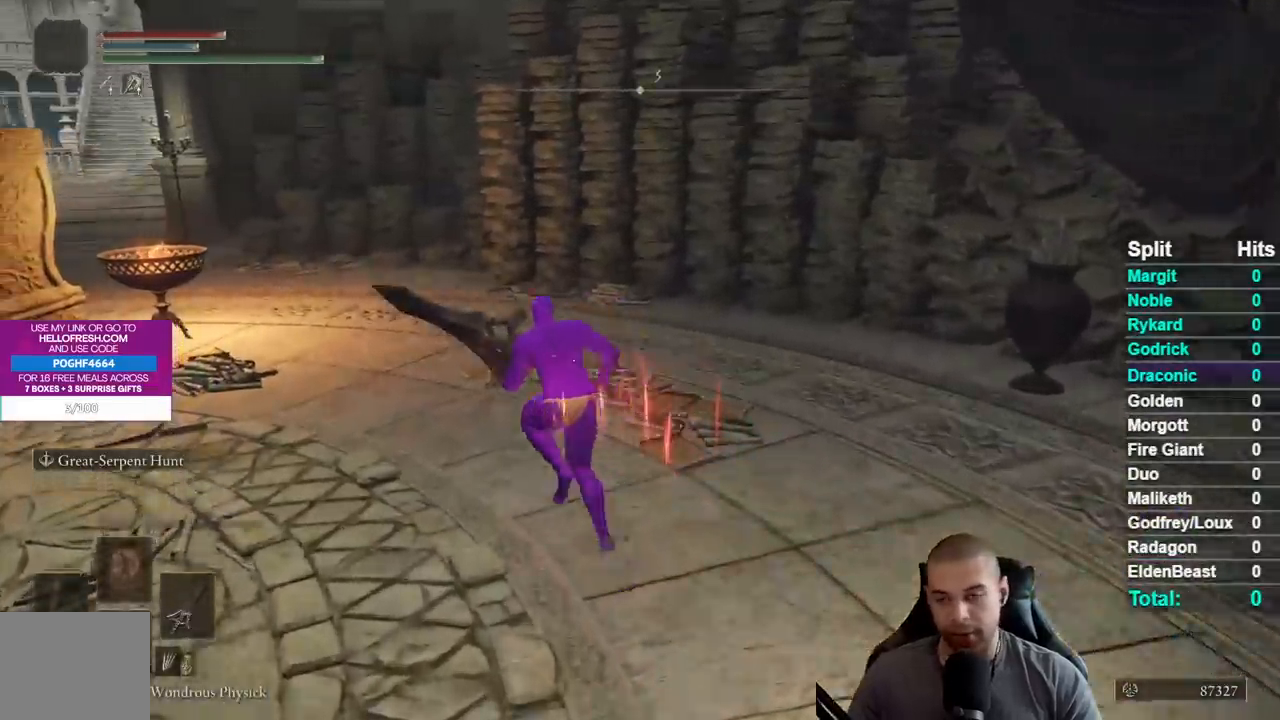
{"dt_ms": 500, "buttons": ["B"], "left_stick": "up", "right_stick": "center"}
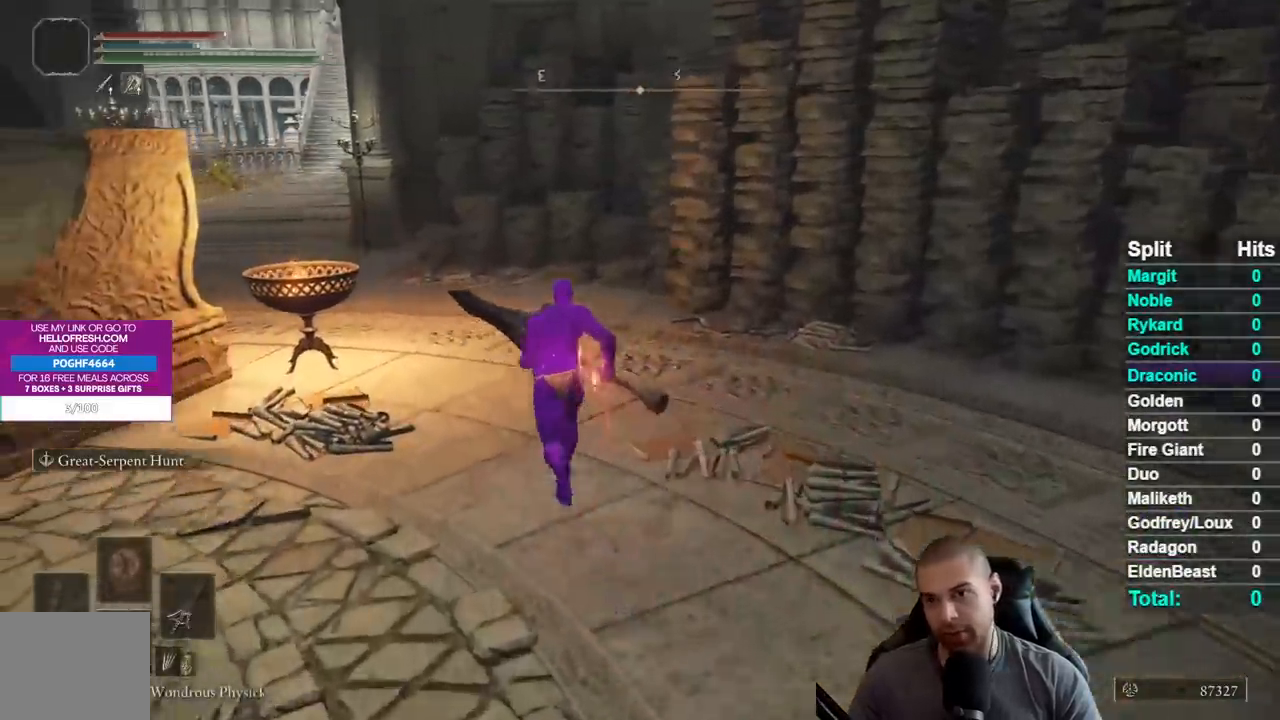
{"dt_ms": 500, "buttons": ["B"], "left_stick": "up", "right_stick": "center"}
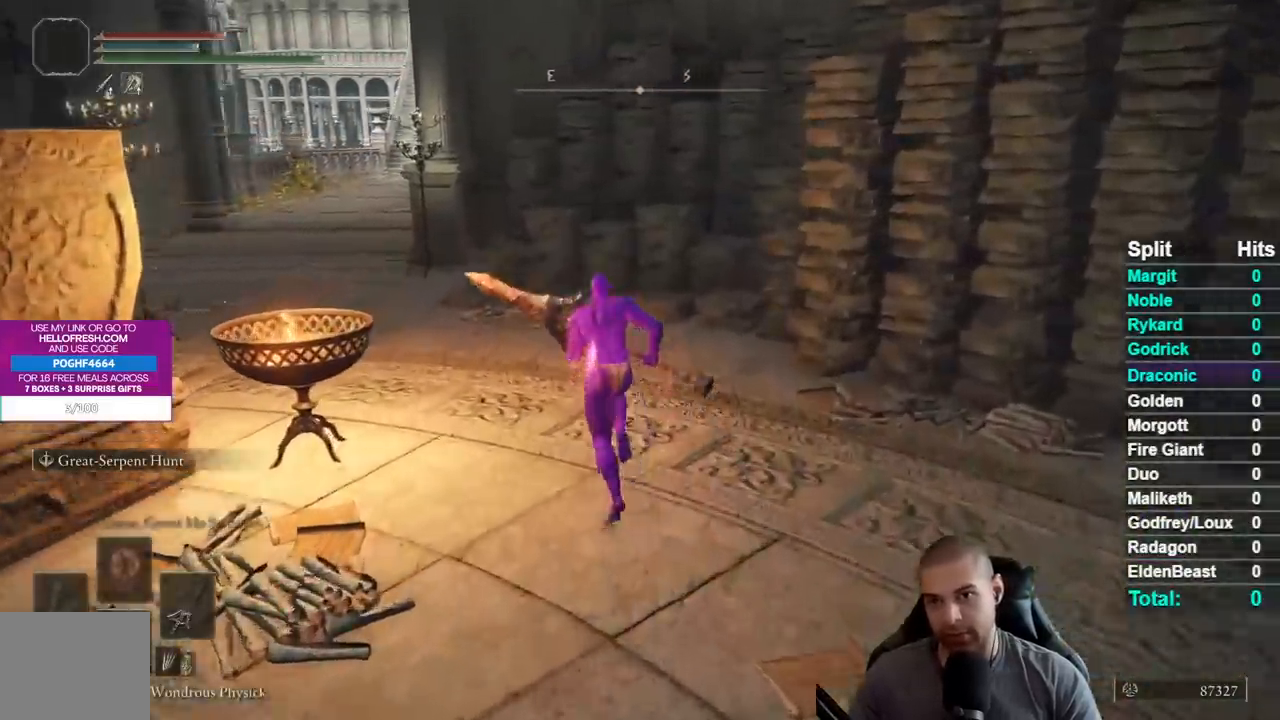
{"dt_ms": 500, "buttons": [], "left_stick": "up-left", "right_stick": "left"}
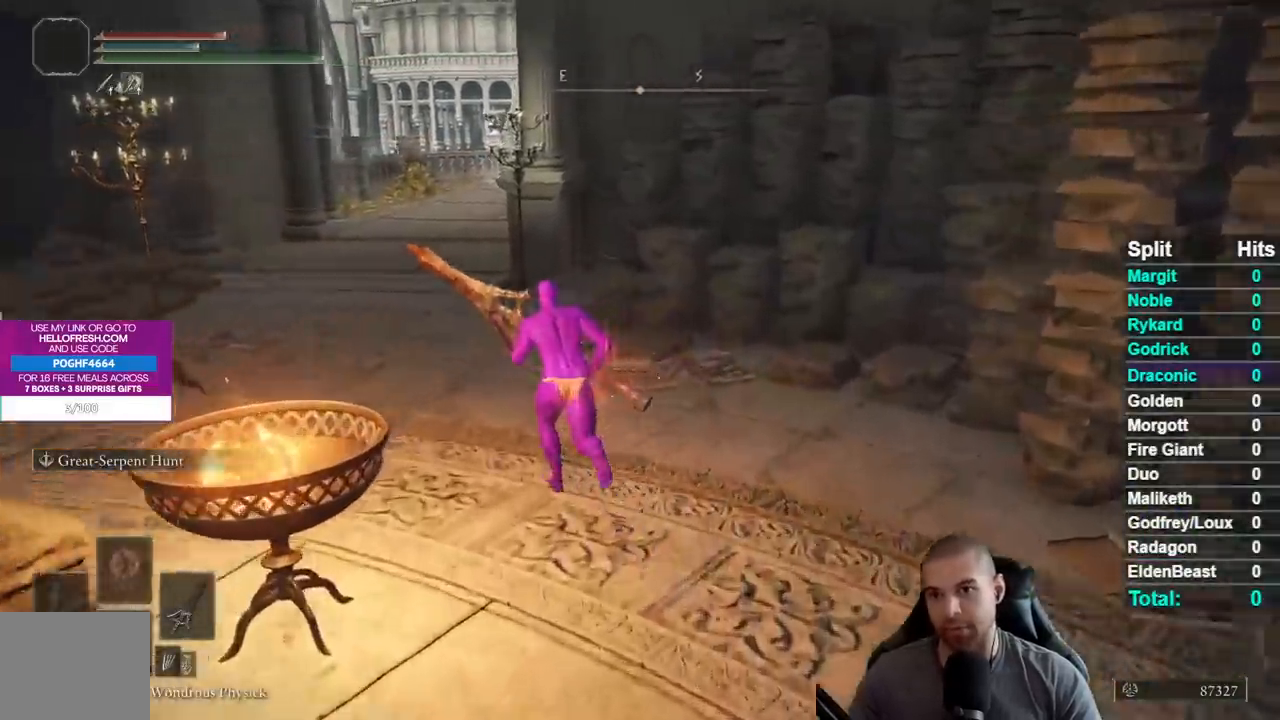
{"dt_ms": 500, "buttons": ["B"], "left_stick": "up", "right_stick": "center"}
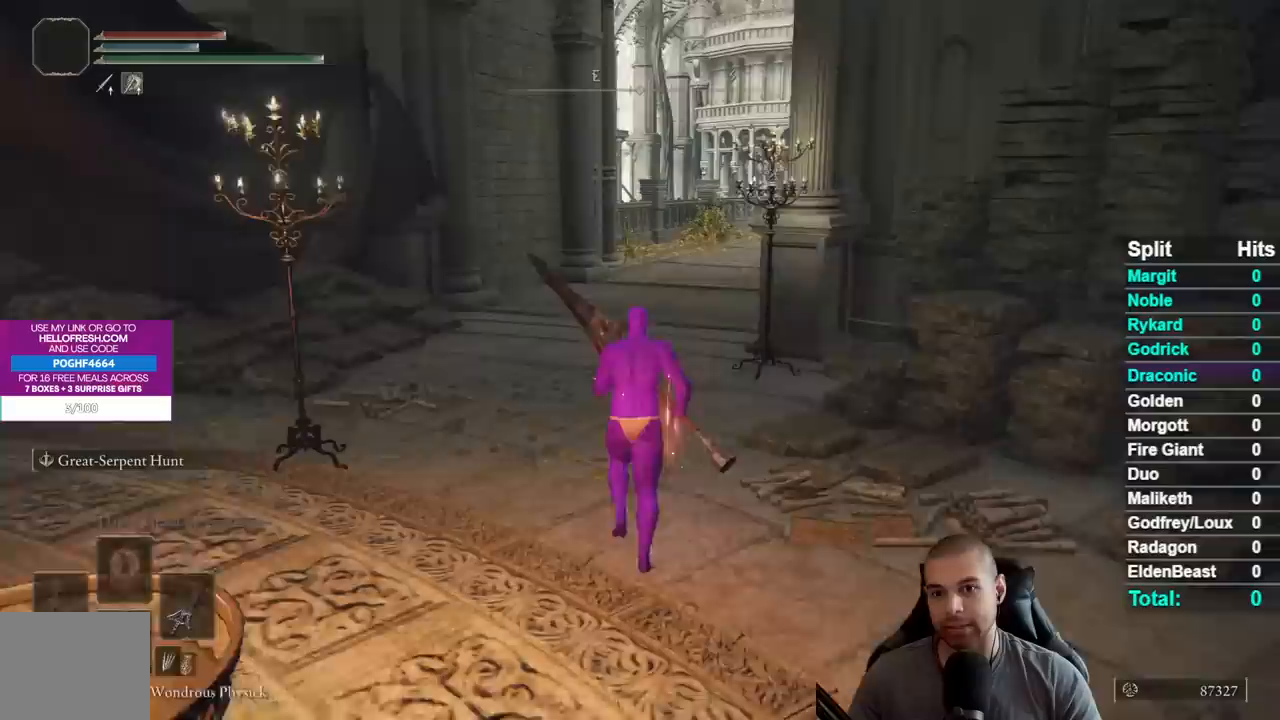
{"dt_ms": 500, "buttons": ["B"], "left_stick": "up", "right_stick": "center"}
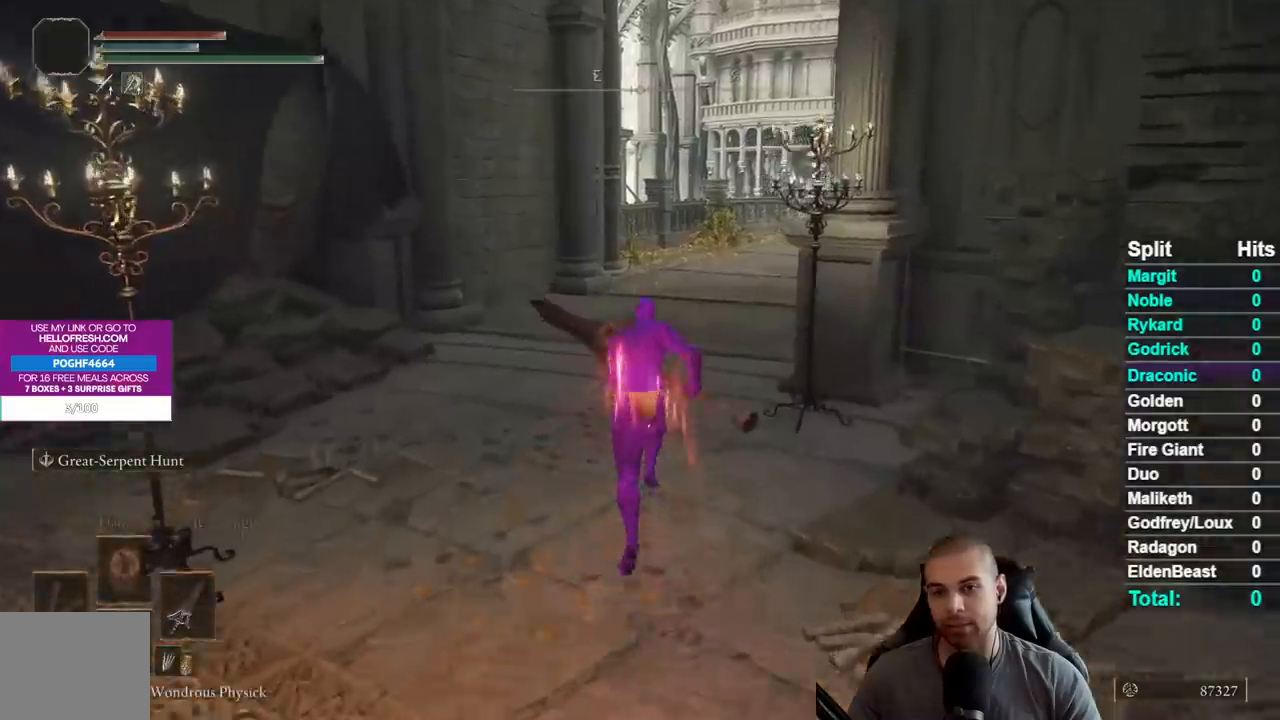
{"dt_ms": 500, "buttons": ["B"], "left_stick": "up", "right_stick": "center"}
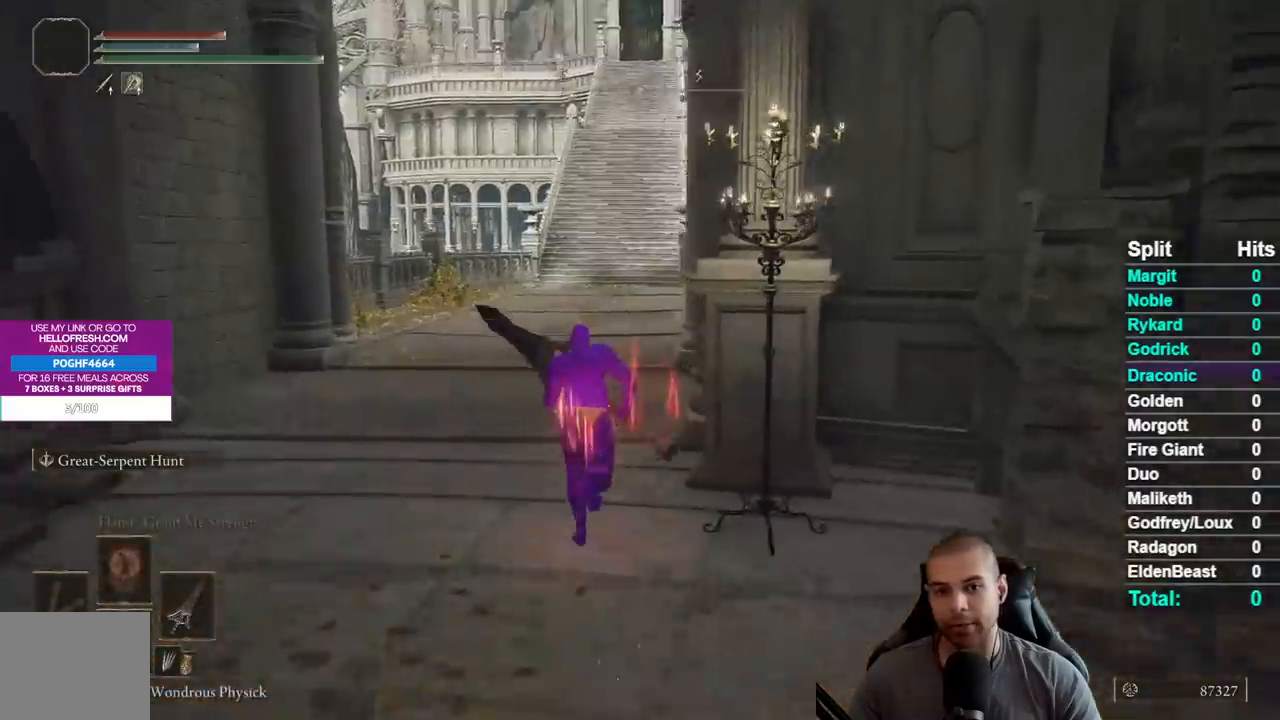
{"dt_ms": 500, "buttons": [], "left_stick": "down-right", "right_stick": "right"}
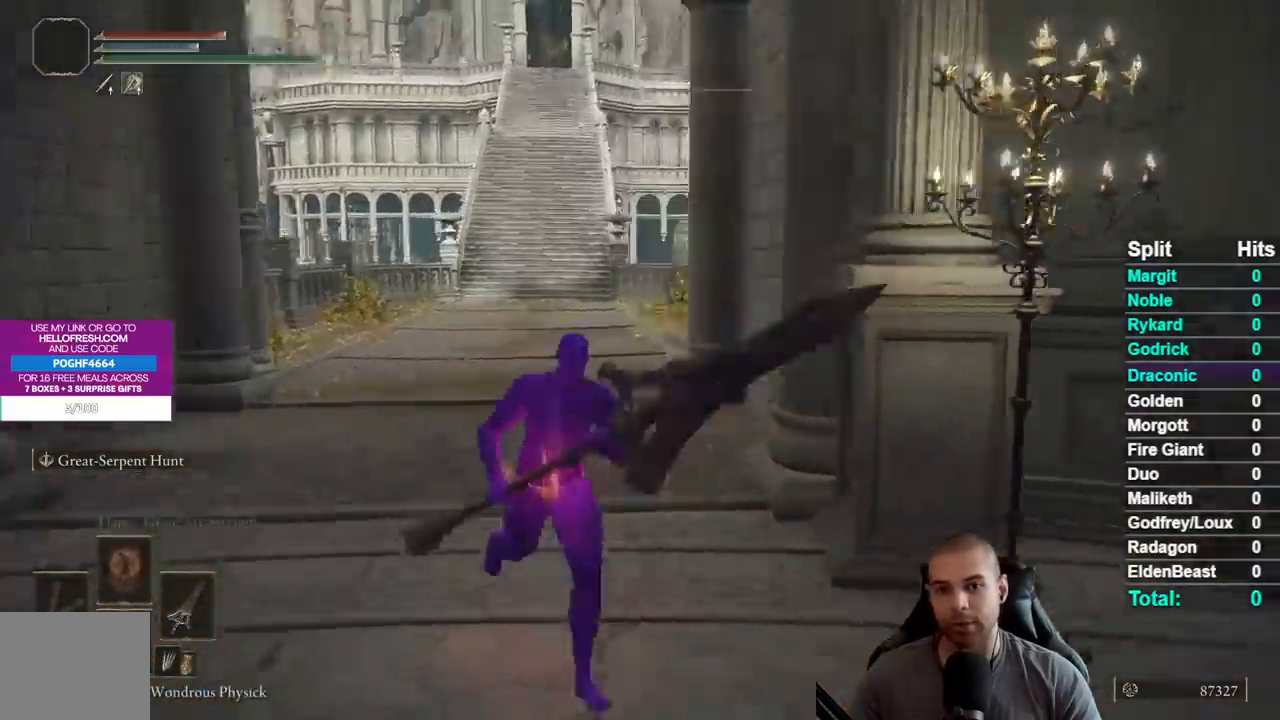
{"dt_ms": 500, "buttons": ["B"], "left_stick": "right", "right_stick": "center"}
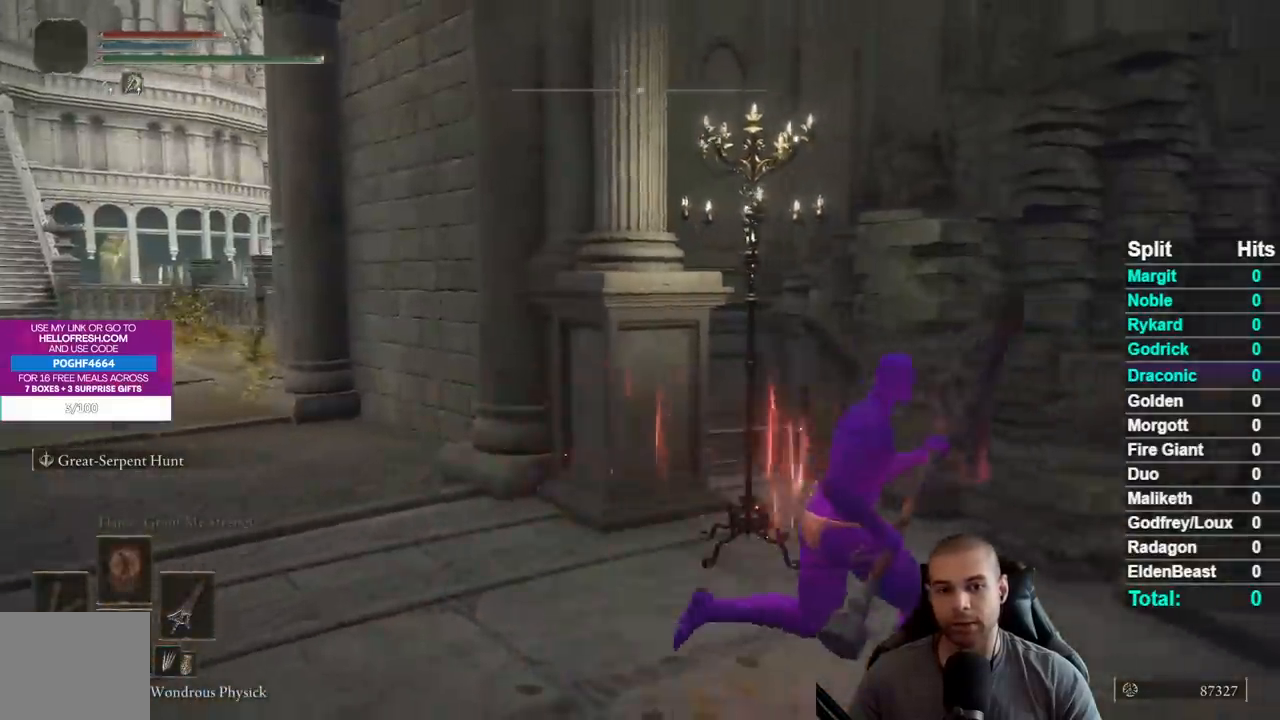
{"dt_ms": 500, "buttons": ["B"], "left_stick": "down", "right_stick": "right"}
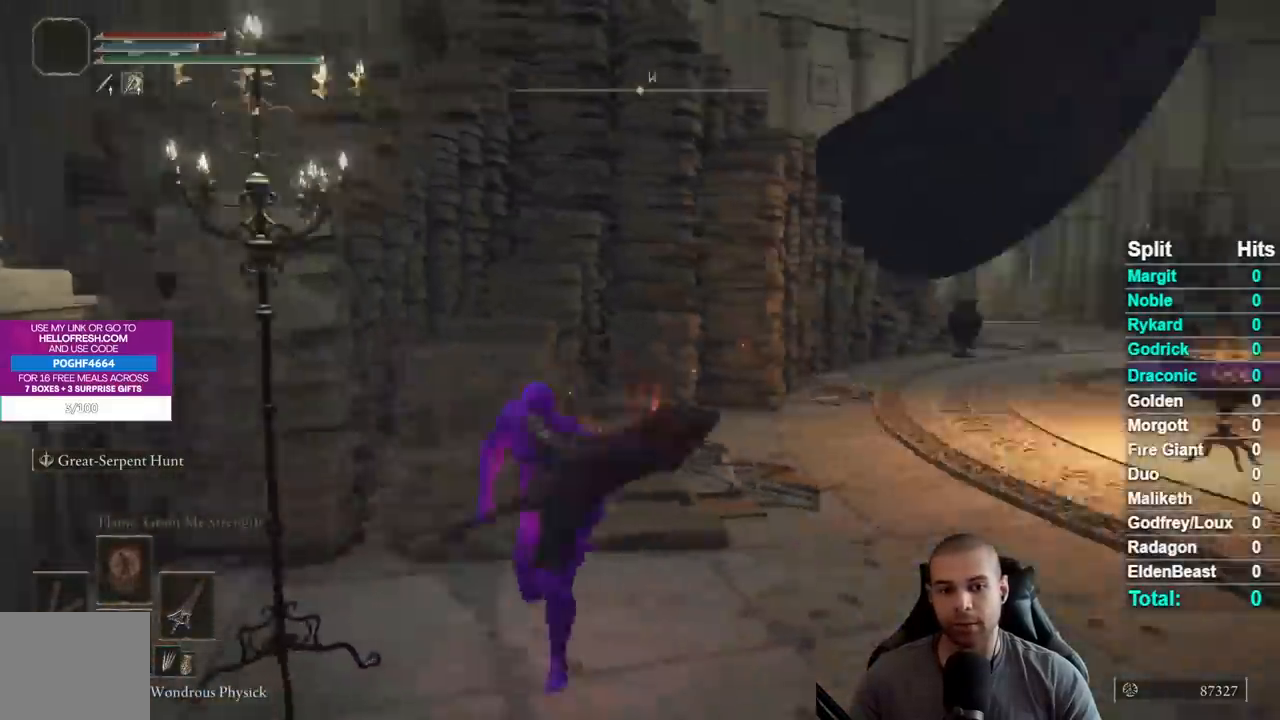
{"dt_ms": 500, "buttons": ["B"], "left_stick": "up", "right_stick": "center"}
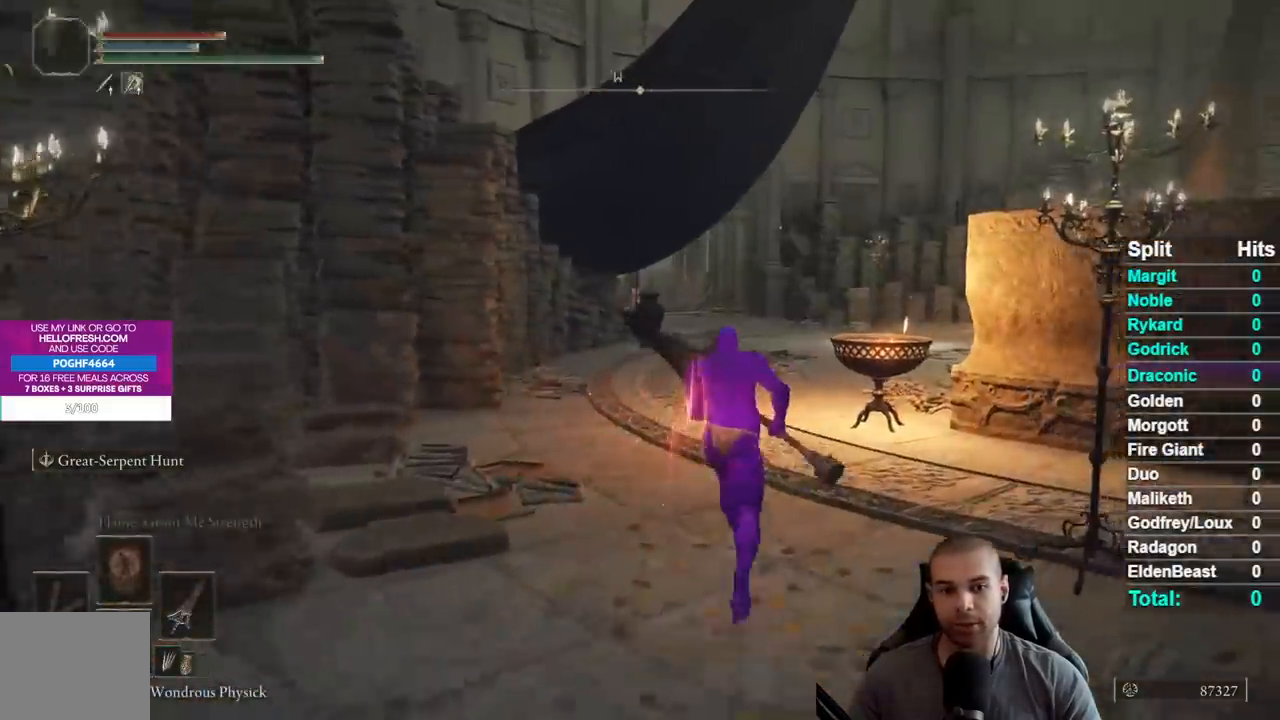
{"dt_ms": 500, "buttons": ["B"], "left_stick": "down", "right_stick": "center"}
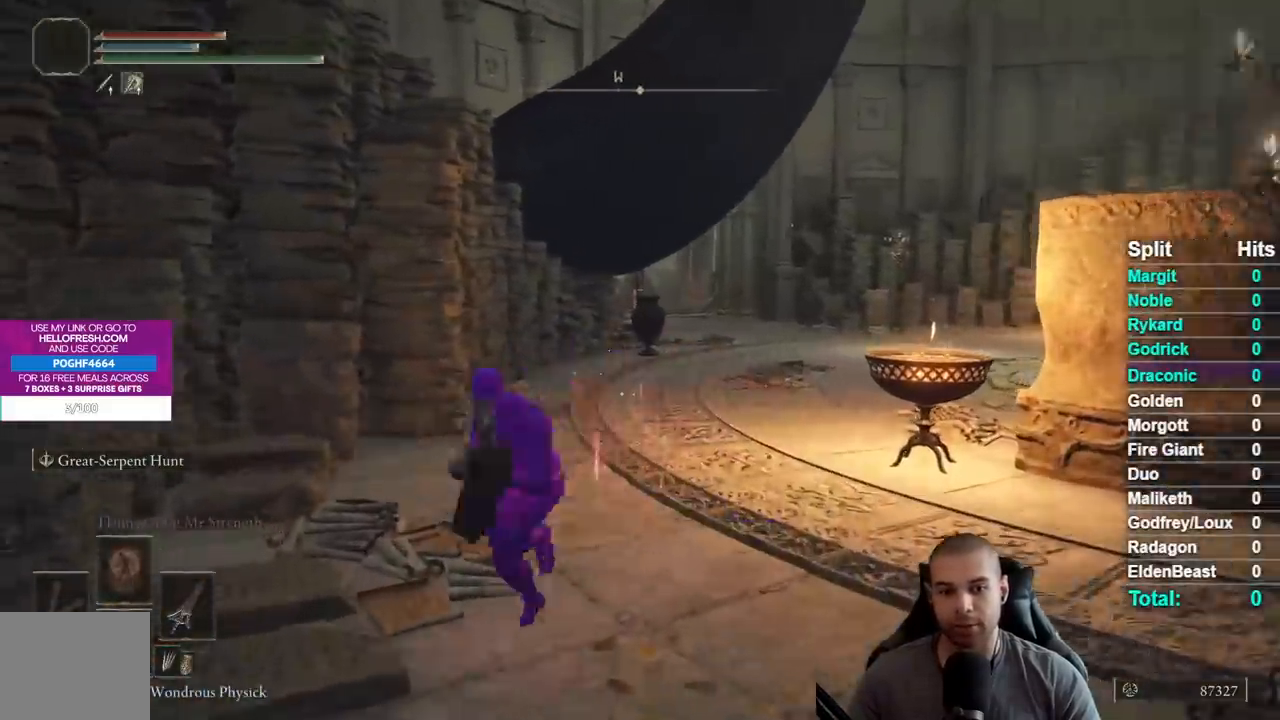
{"dt_ms": 500, "buttons": ["B"], "left_stick": "up", "right_stick": "center"}
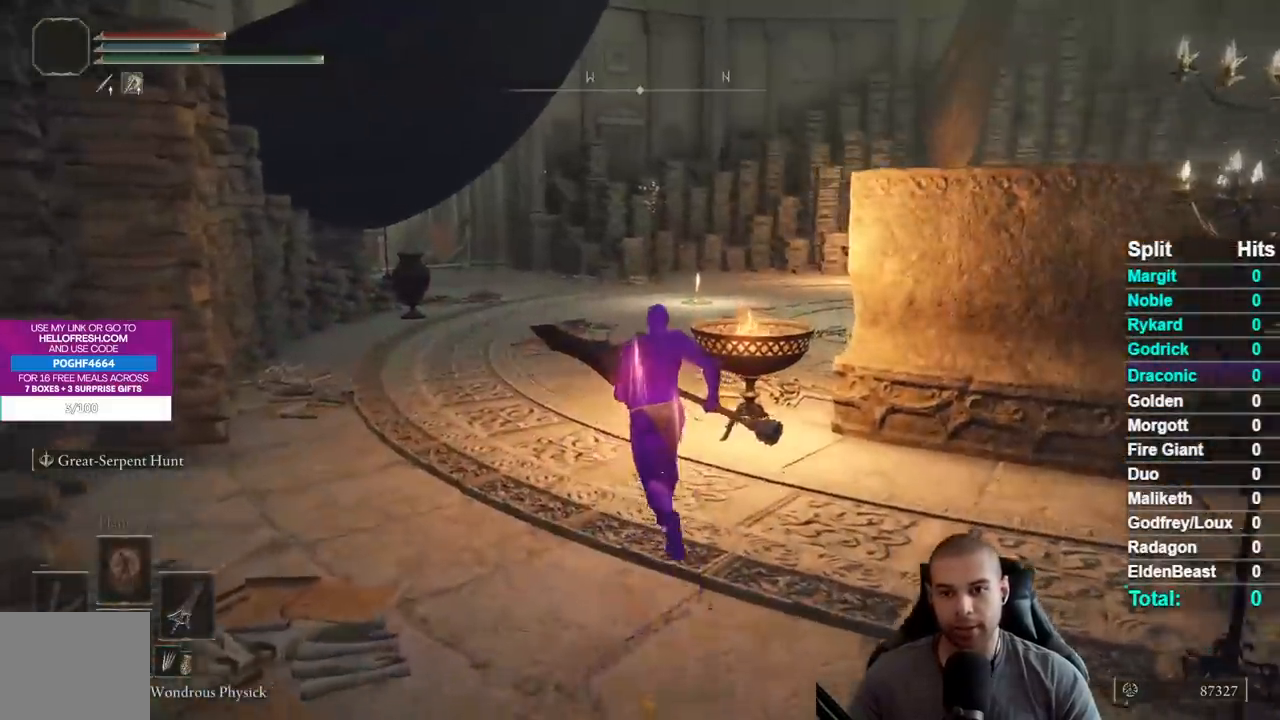
{"dt_ms": 500, "buttons": ["B"], "left_stick": "up", "right_stick": "down-right"}
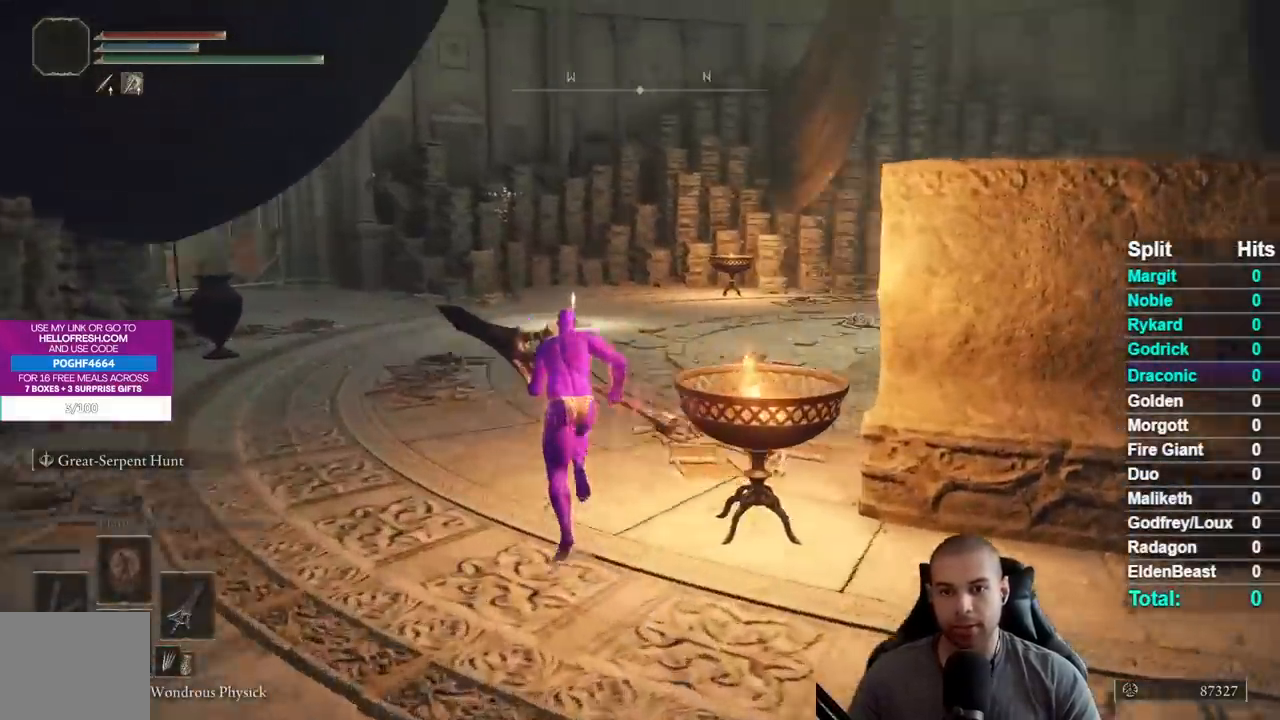
{"dt_ms": 500, "buttons": ["B"], "left_stick": "up", "right_stick": "center"}
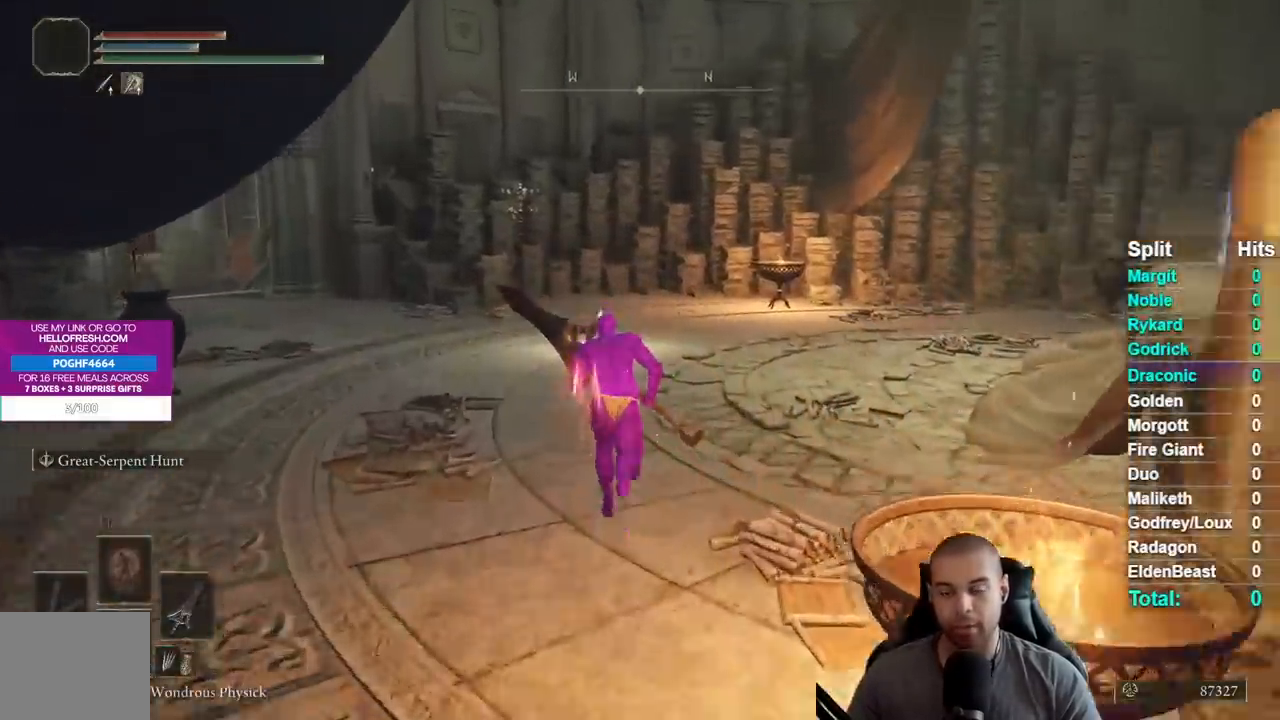
{"dt_ms": 500, "buttons": [], "left_stick": "up", "right_stick": "center"}
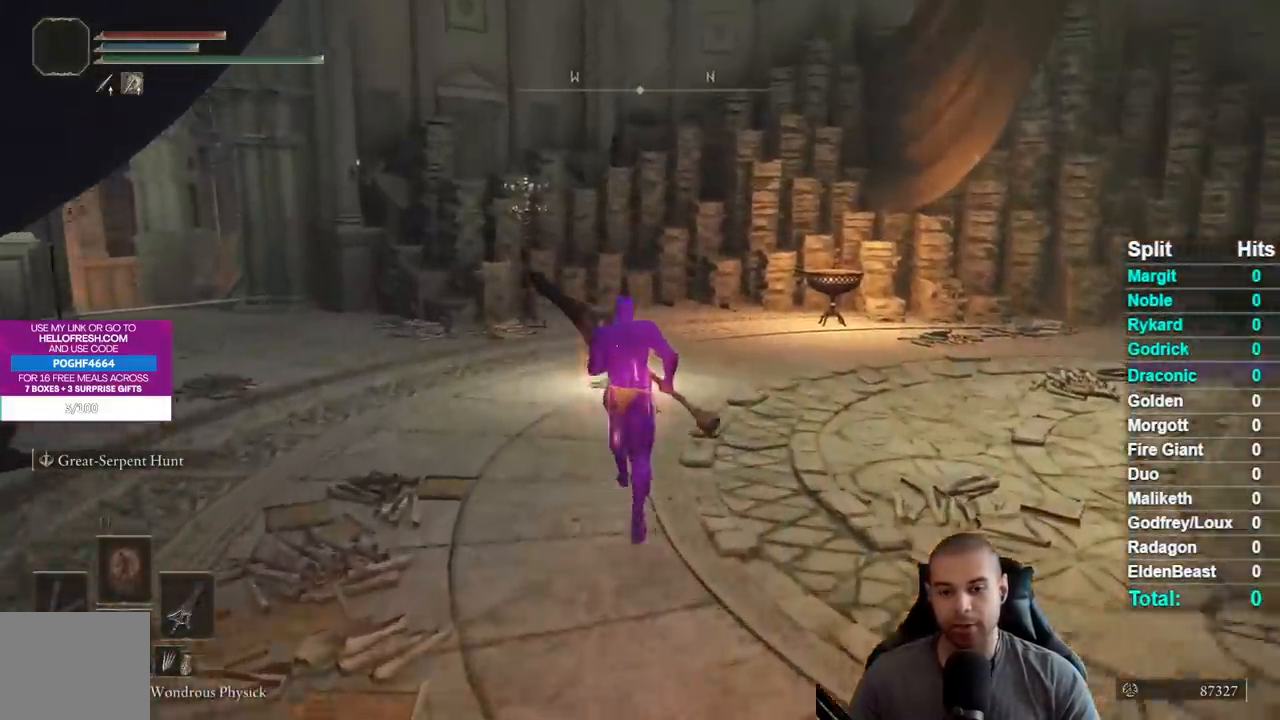
{"dt_ms": 500, "buttons": [], "left_stick": "up", "right_stick": "down-left"}
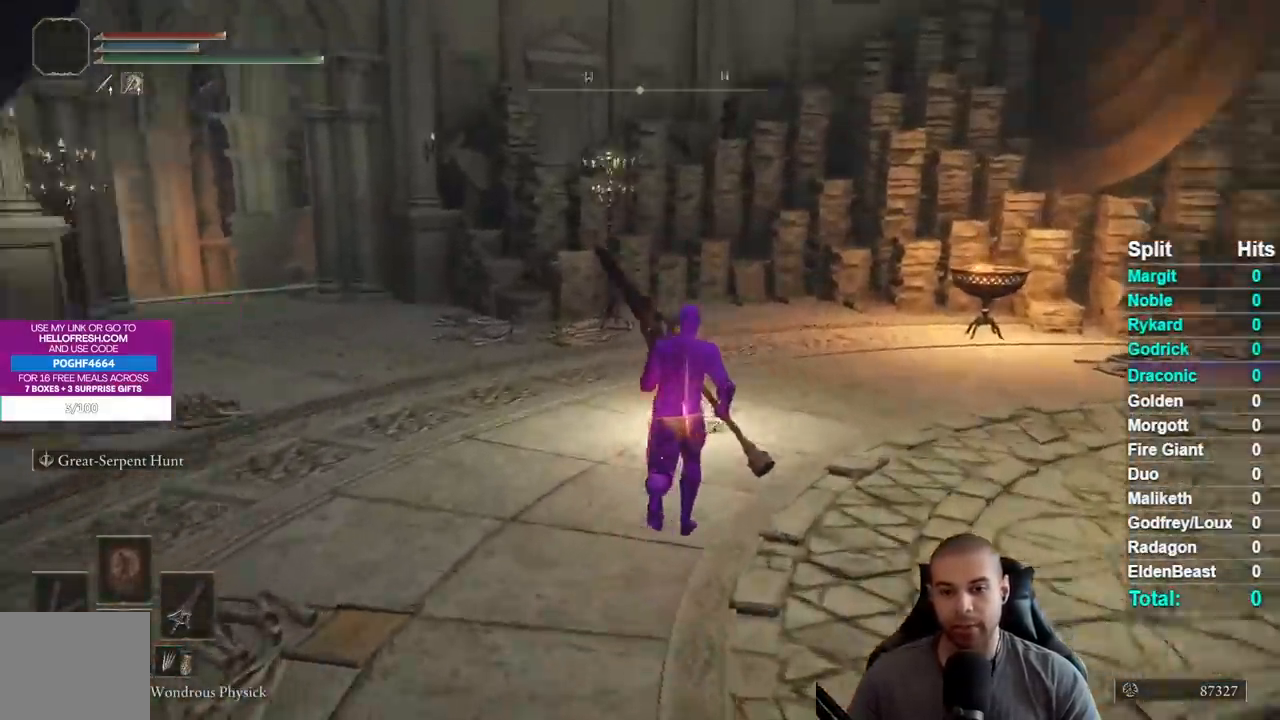
{"dt_ms": 500, "buttons": [], "left_stick": "center", "right_stick": "center"}
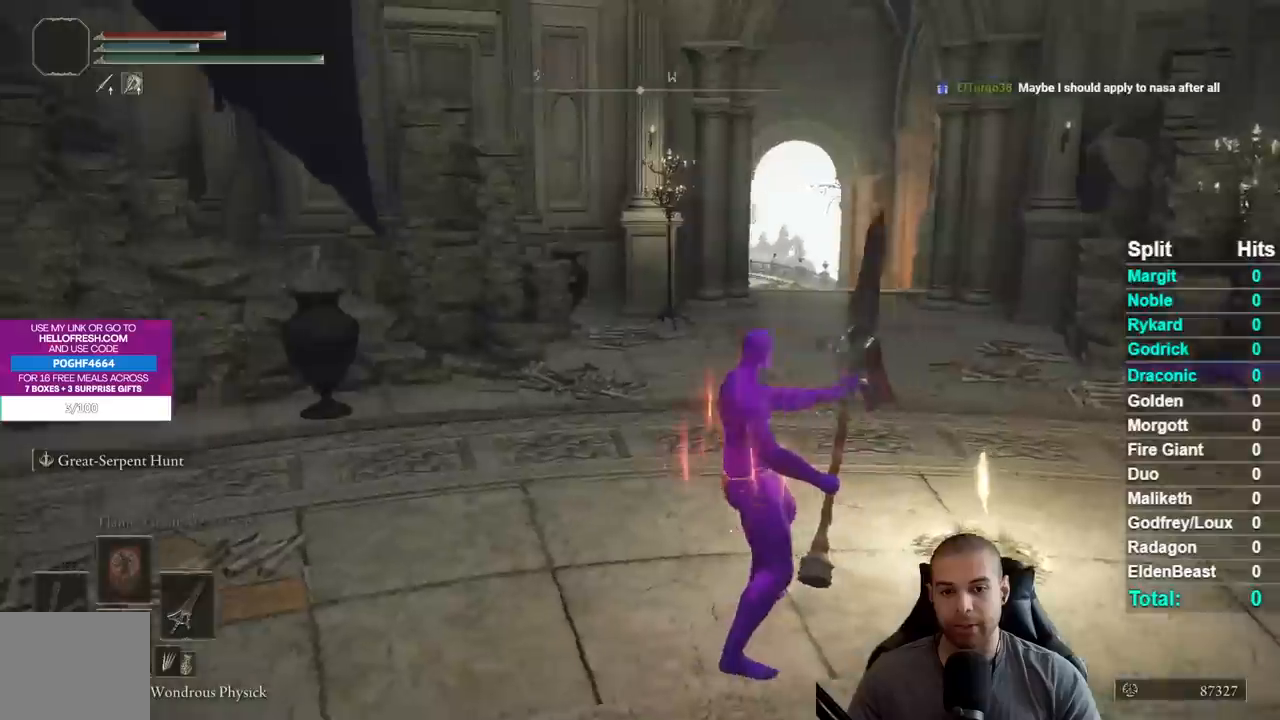
{"dt_ms": 500, "buttons": [], "left_stick": "right", "right_stick": "left"}